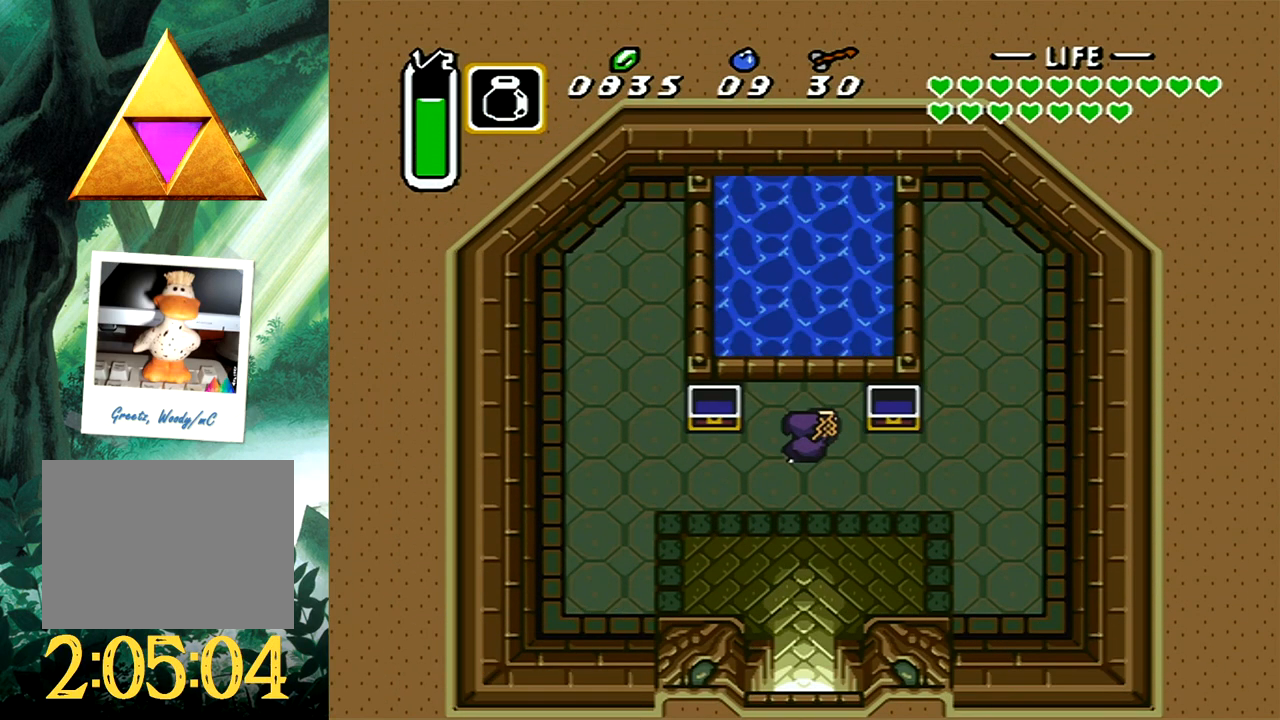
Gameplay with a controller (Xbox layout); each line is a JSON object with the inputs held at the frame after it. "events" lists button and stick changes between this image and that frame as [ms after this image, input, new state], when the widget could be followed in between. Not read: L2 R2 SHARE left_stick right_stick.
{"buttons": ["DPAD_UP"], "events": [[400, "DPAD_UP", "down"]]}
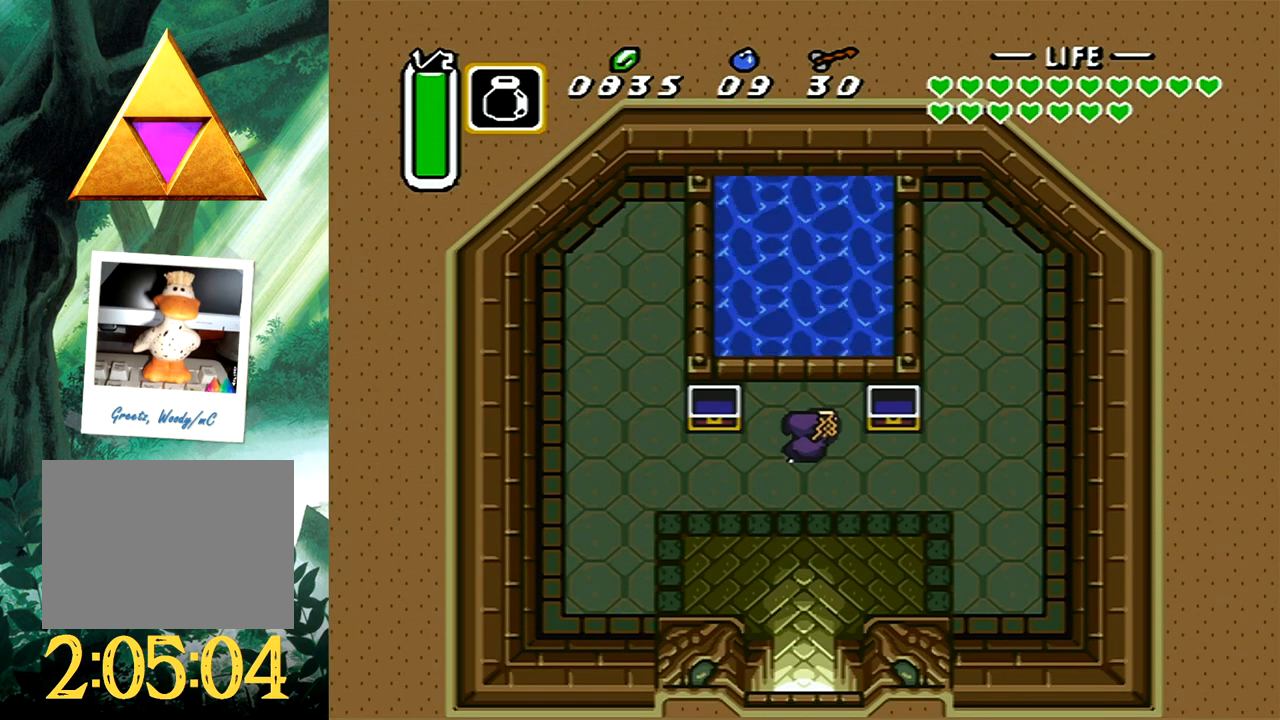
{"buttons": [], "events": [[267, "X", "down"], [383, "DPAD_UP", "up"], [433, "X", "up"]]}
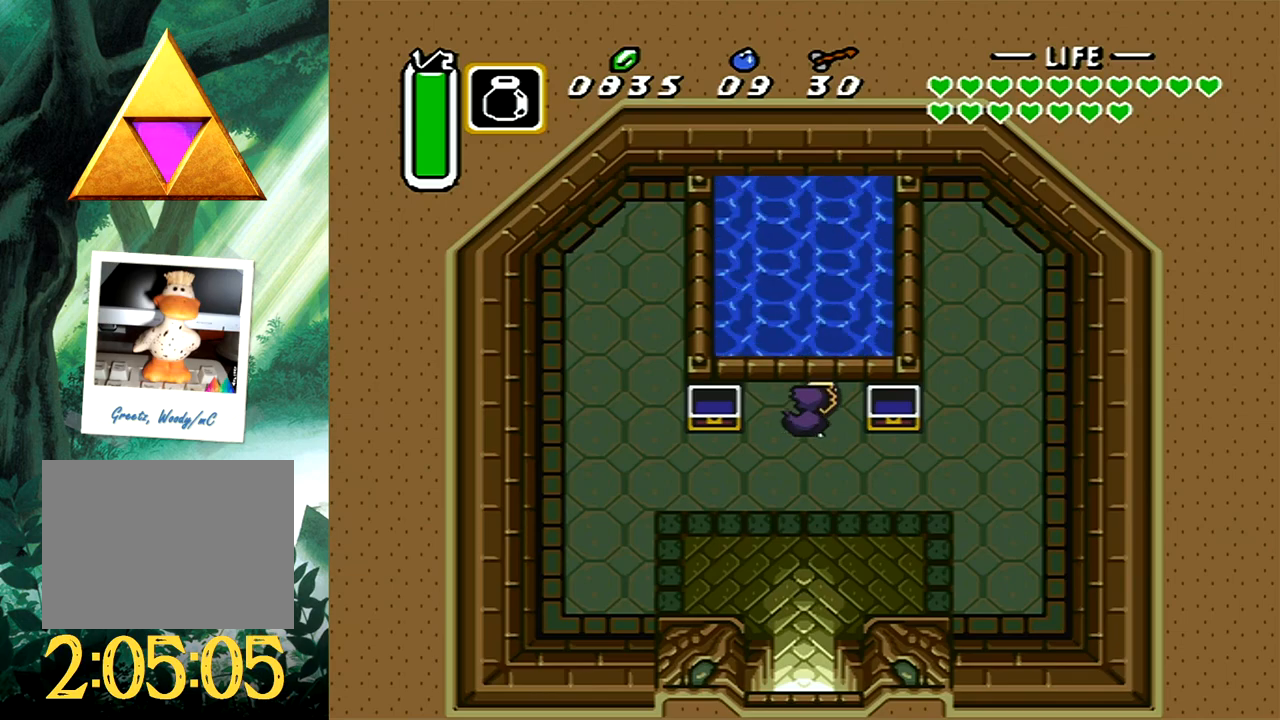
{"buttons": [], "events": []}
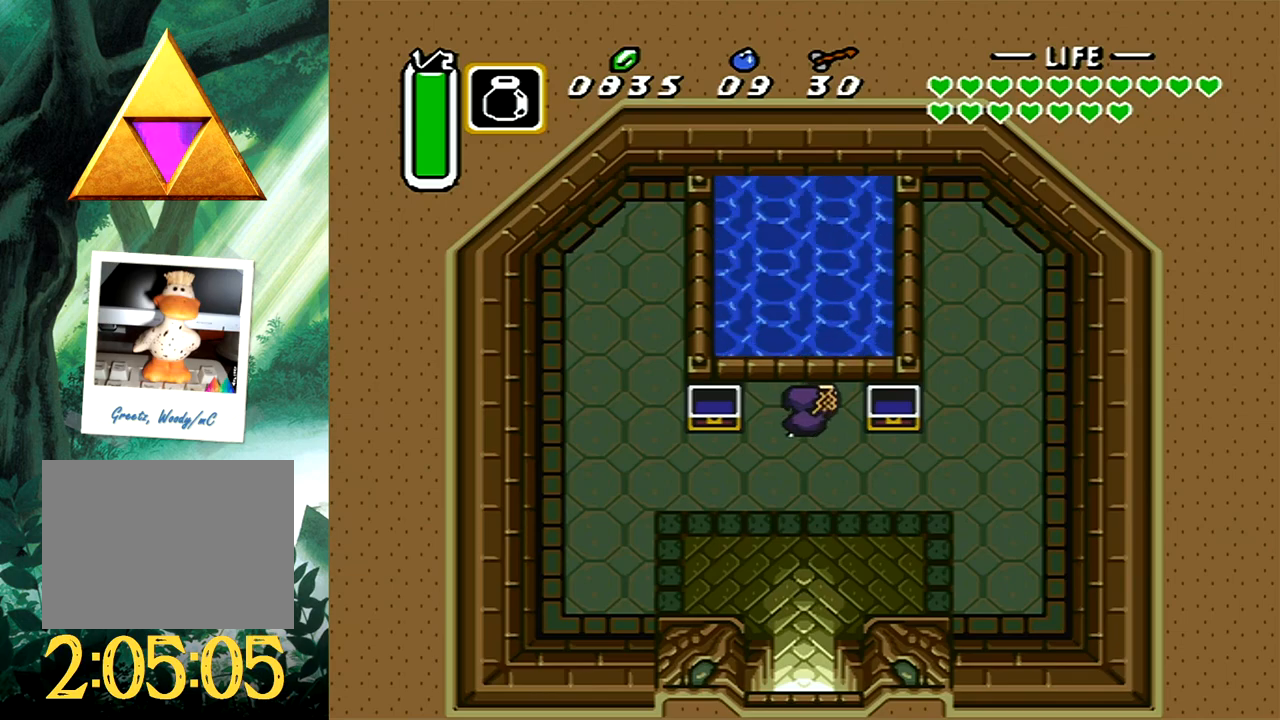
{"buttons": [], "events": [[133, "B", "down"], [267, "B", "up"]]}
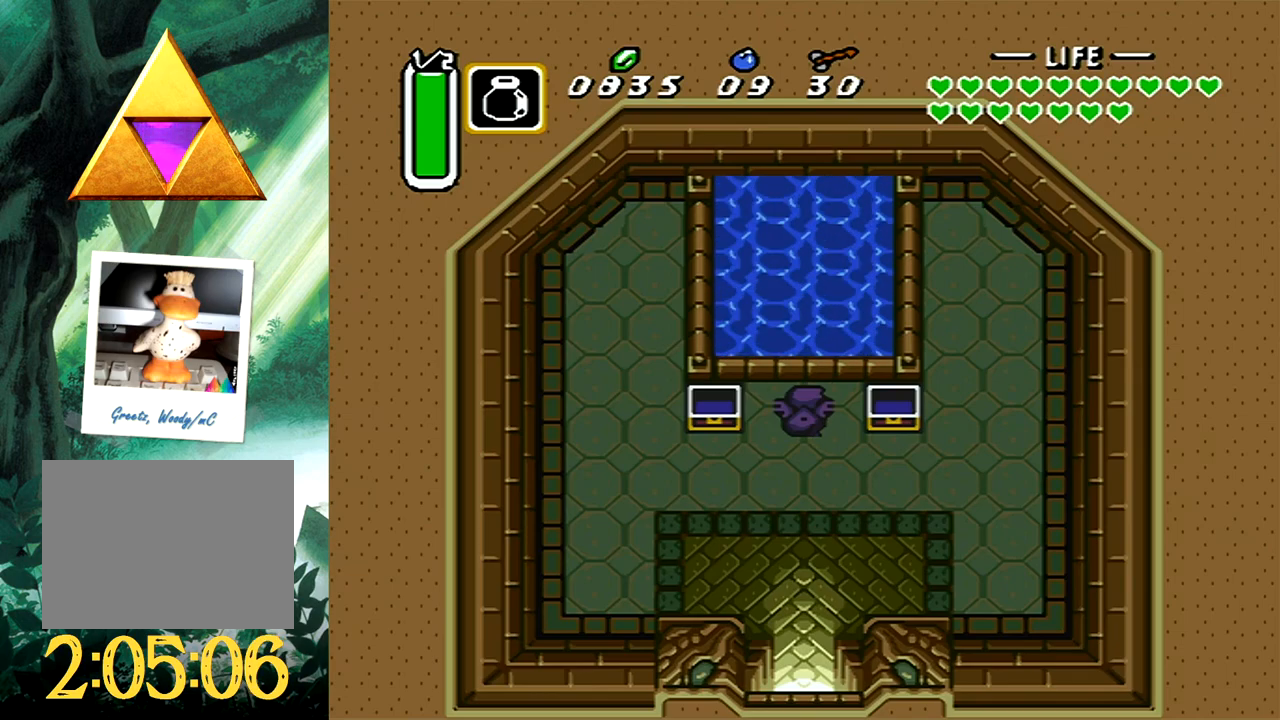
{"buttons": ["DPAD_UP"], "events": [[233, "B", "down"], [383, "B", "up"], [500, "DPAD_UP", "down"]]}
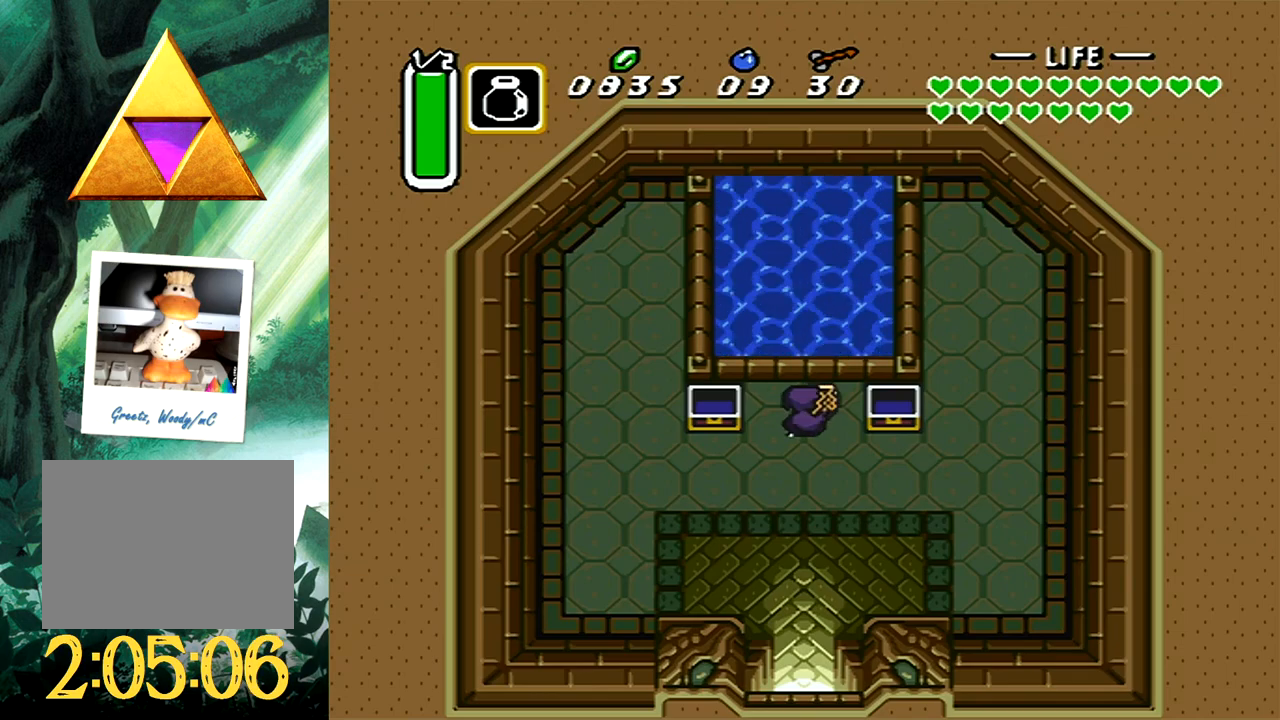
{"buttons": [], "events": [[33, "B", "down"], [150, "B", "up"], [183, "DPAD_UP", "up"], [217, "B", "down"], [317, "B", "up"], [417, "DPAD_RIGHT", "down"], [433, "DPAD_DOWN", "down"], [483, "DPAD_DOWN", "up"], [483, "DPAD_RIGHT", "up"]]}
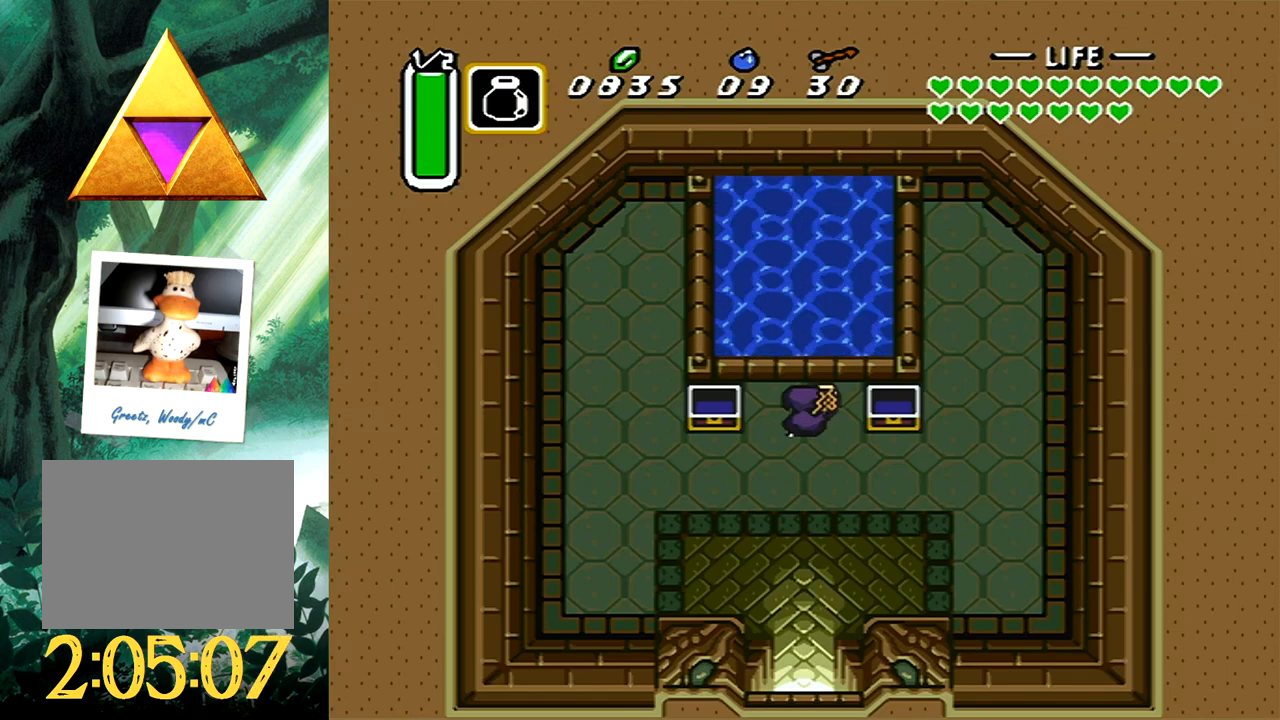
{"buttons": [], "events": [[83, "DPAD_UP", "down"], [300, "B", "down"], [417, "DPAD_UP", "up"], [450, "B", "up"]]}
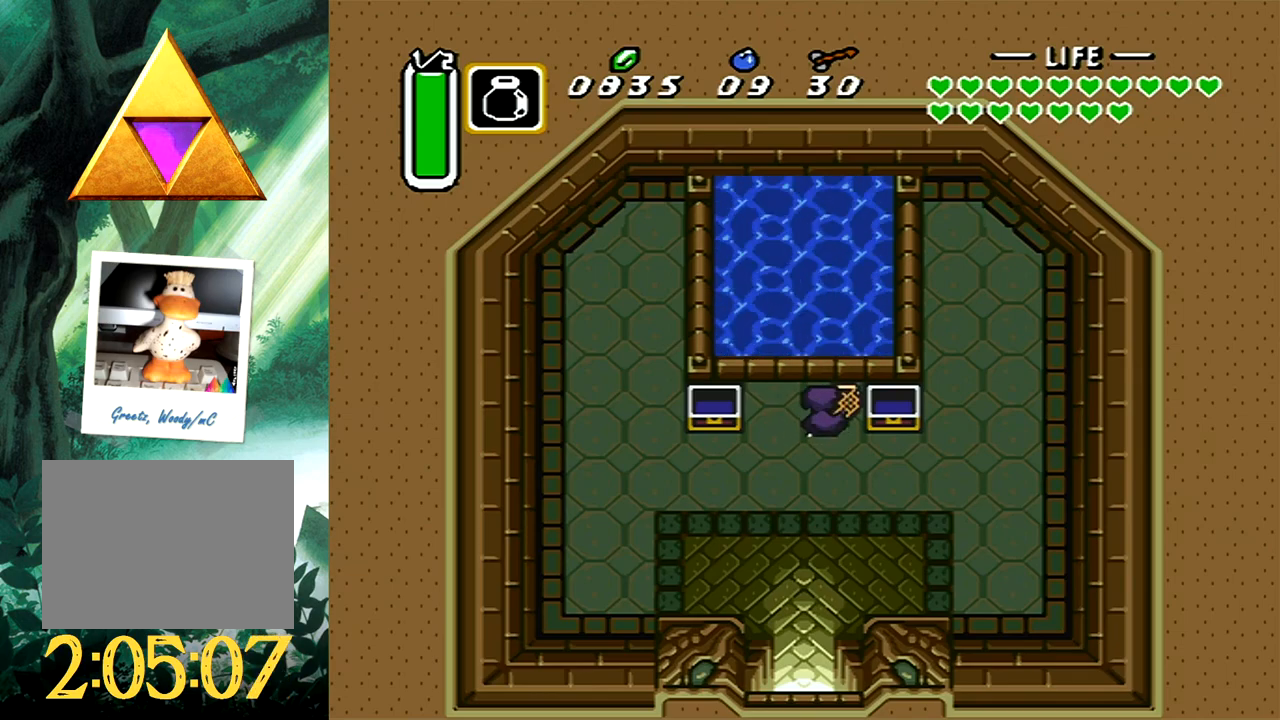
{"buttons": [], "events": [[133, "DPAD_DOWN", "down"], [450, "DPAD_DOWN", "up"]]}
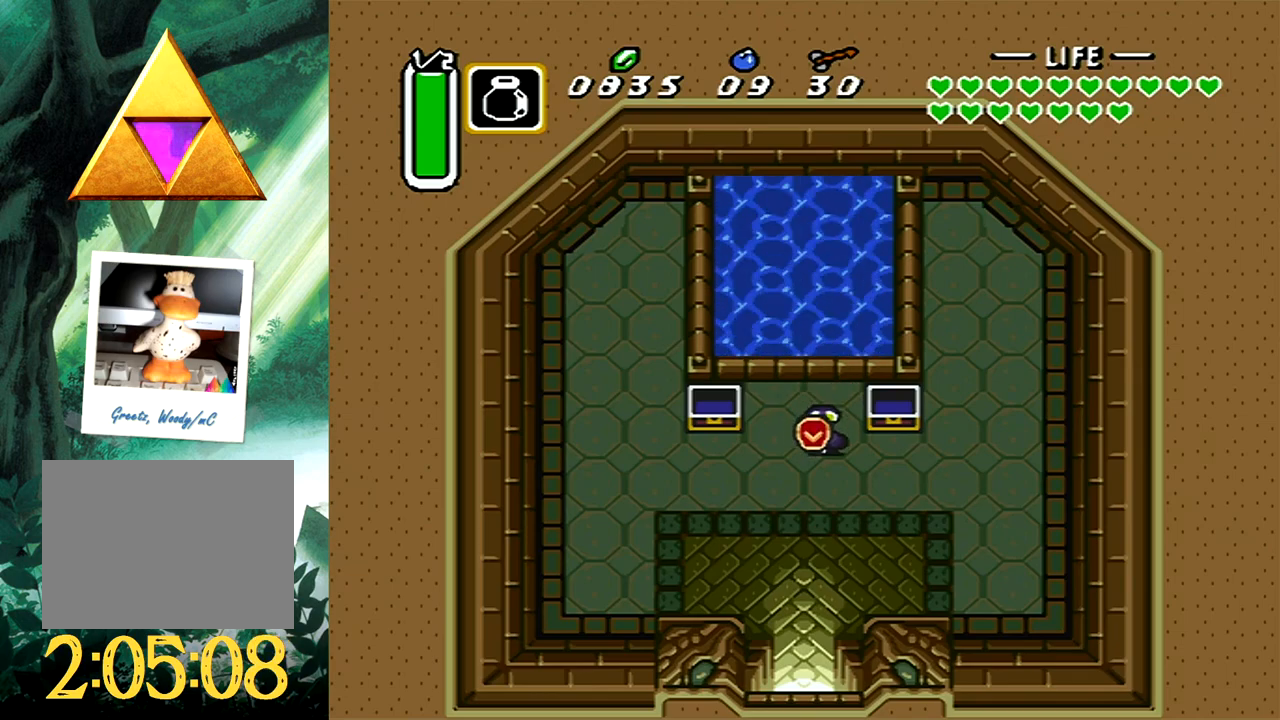
{"buttons": ["B", "DPAD_UP"], "events": [[33, "DPAD_UP", "down"], [367, "B", "down"]]}
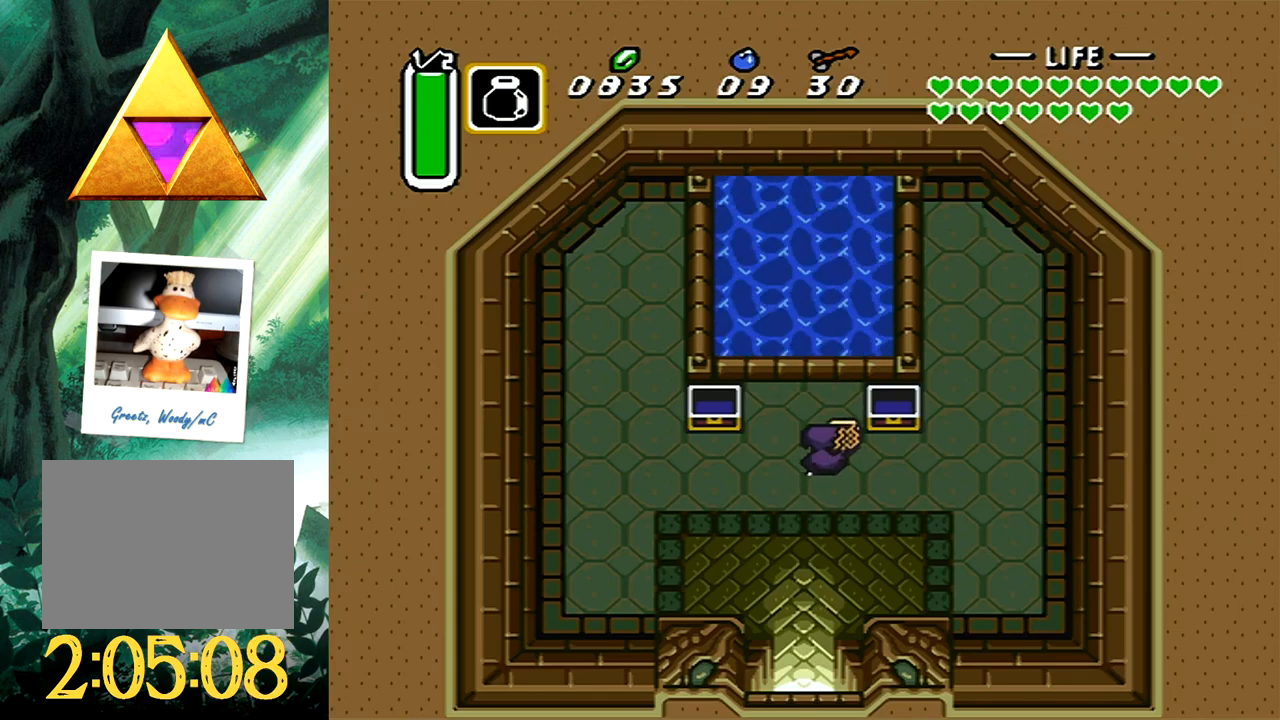
{"buttons": ["DPAD_DOWN", "DPAD_LEFT"], "events": [[83, "B", "up"], [133, "DPAD_UP", "up"], [400, "DPAD_DOWN", "down"], [417, "DPAD_LEFT", "down"]]}
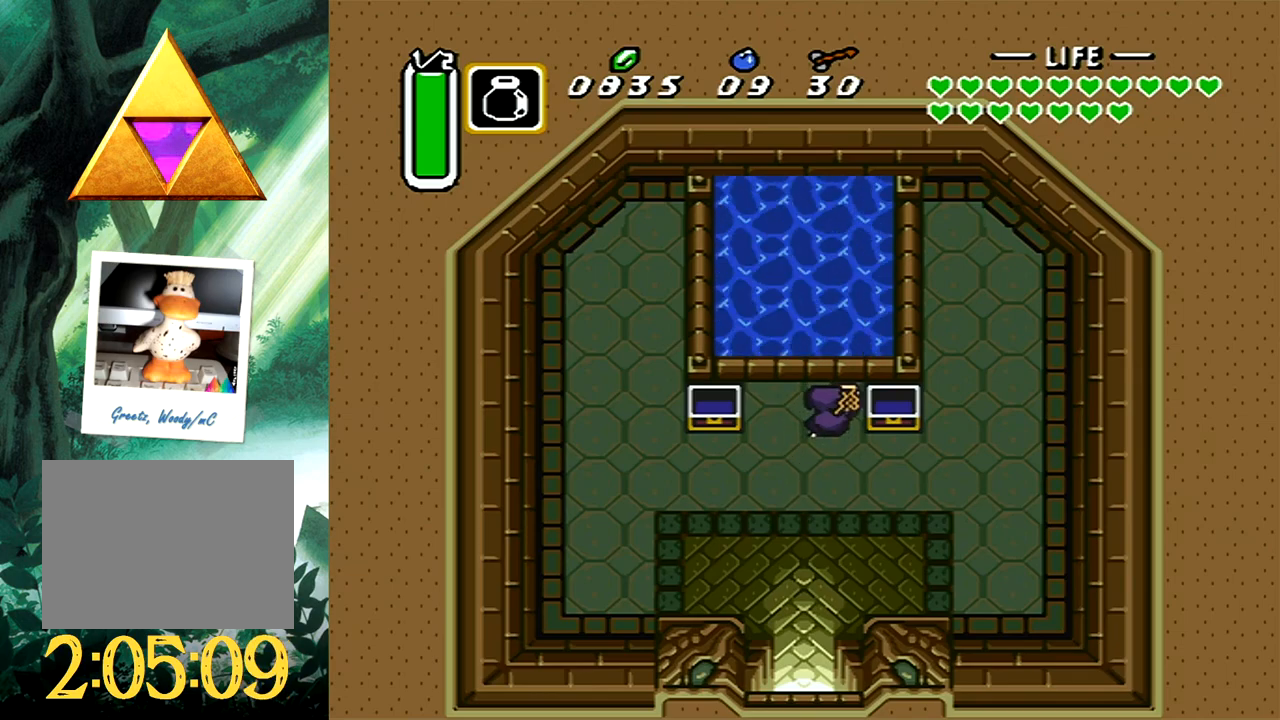
{"buttons": [], "events": [[17, "DPAD_LEFT", "up"], [433, "DPAD_DOWN", "up"]]}
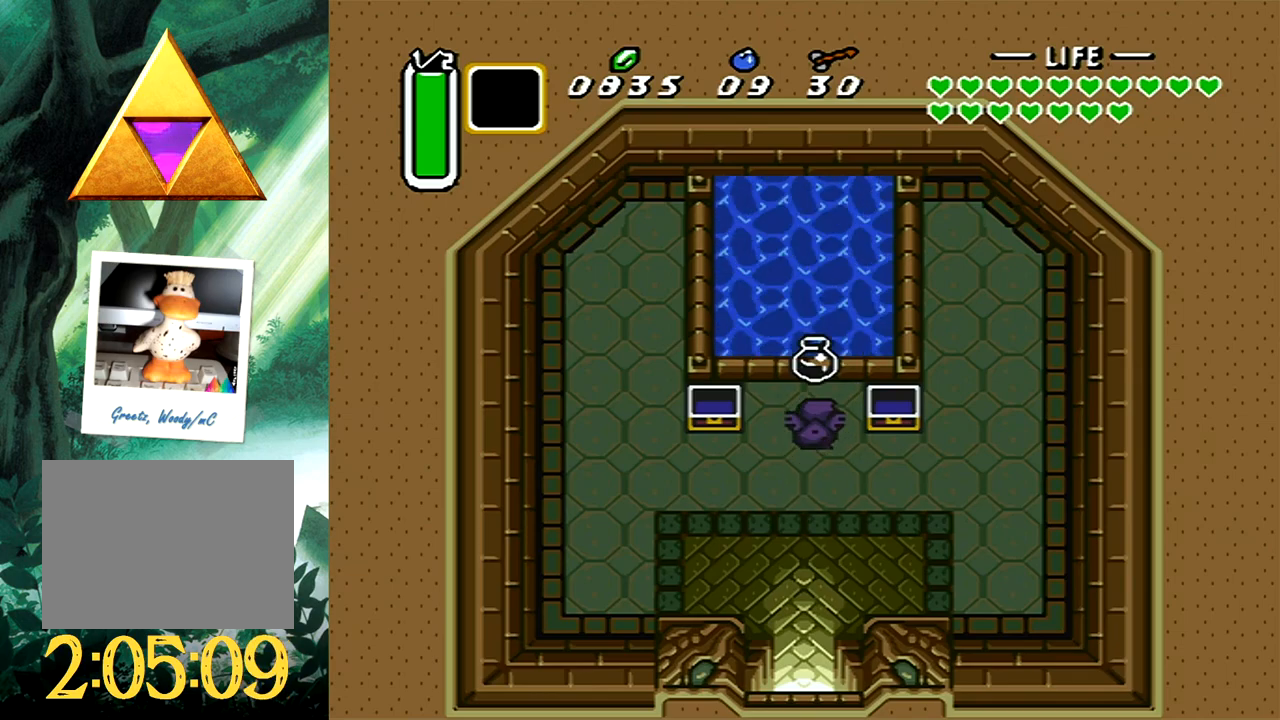
{"buttons": [], "events": []}
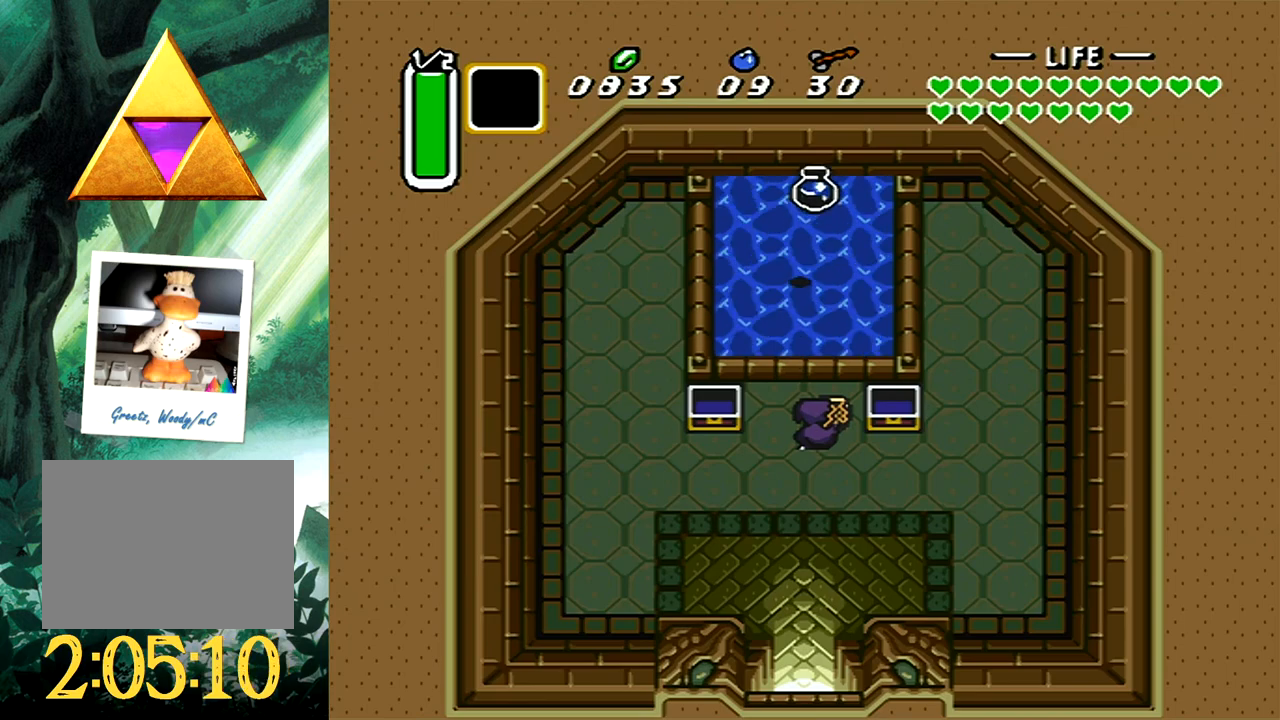
{"buttons": [], "events": []}
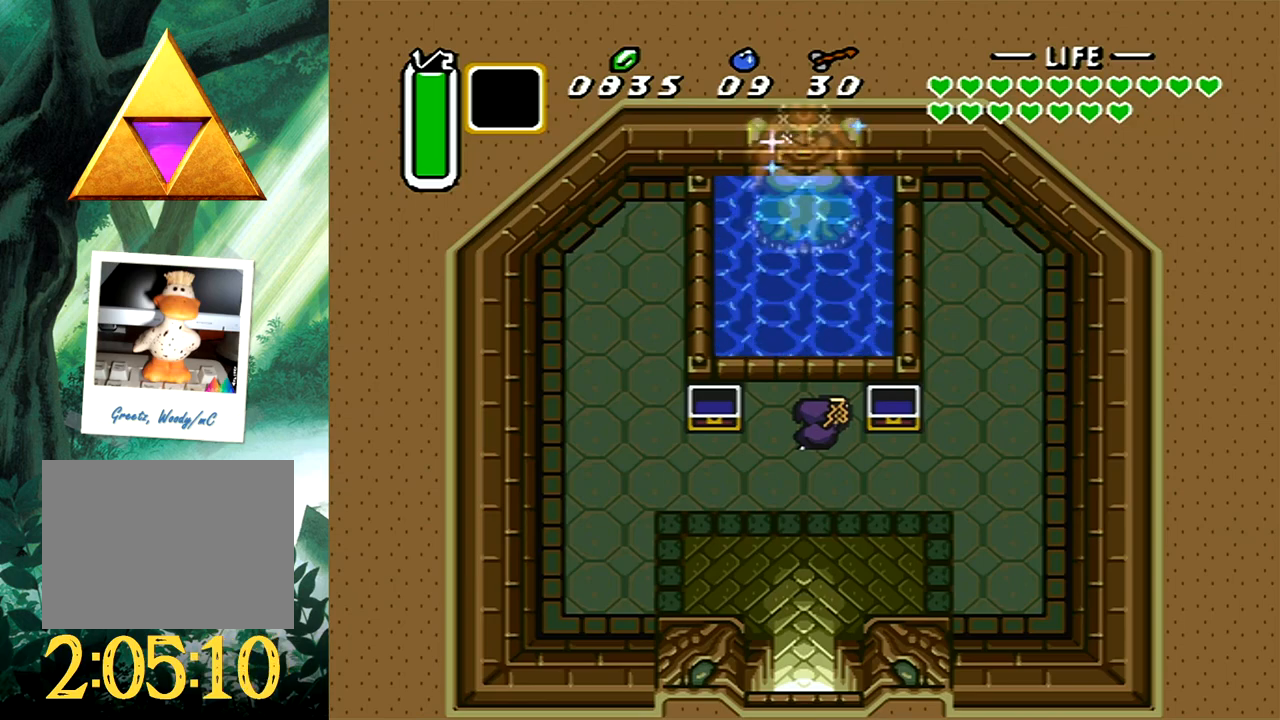
{"buttons": [], "events": []}
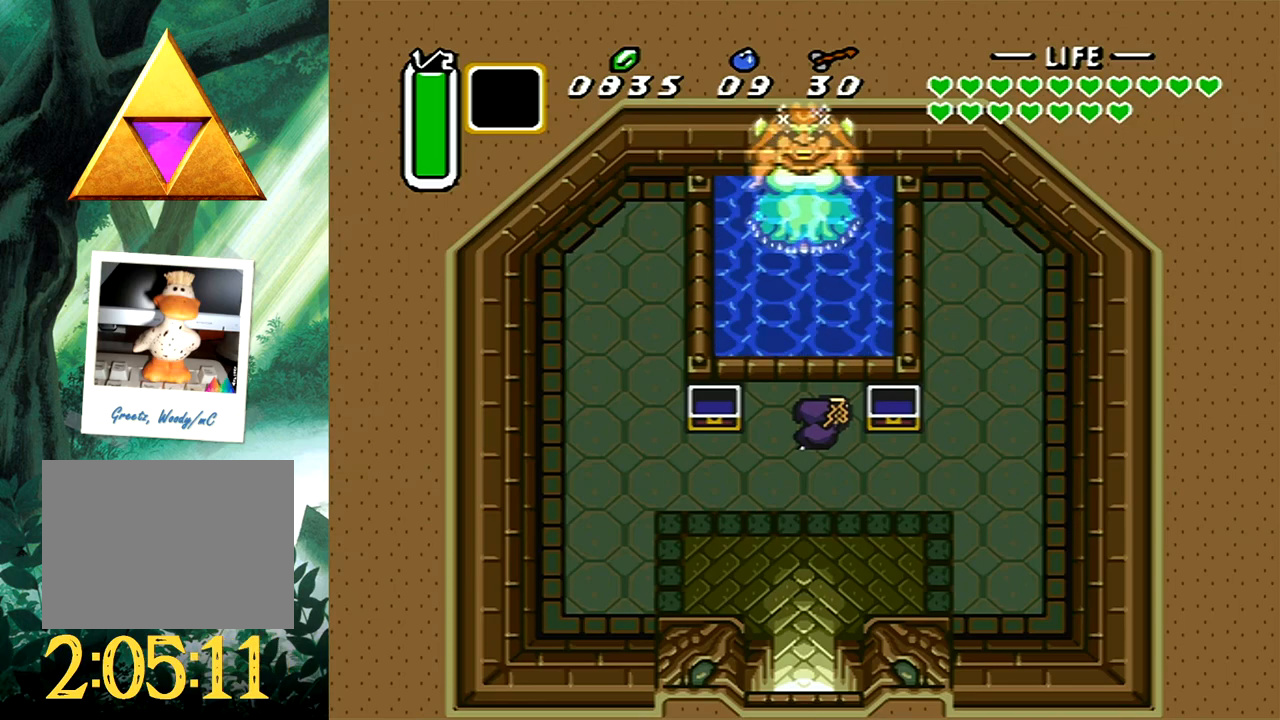
{"buttons": [], "events": []}
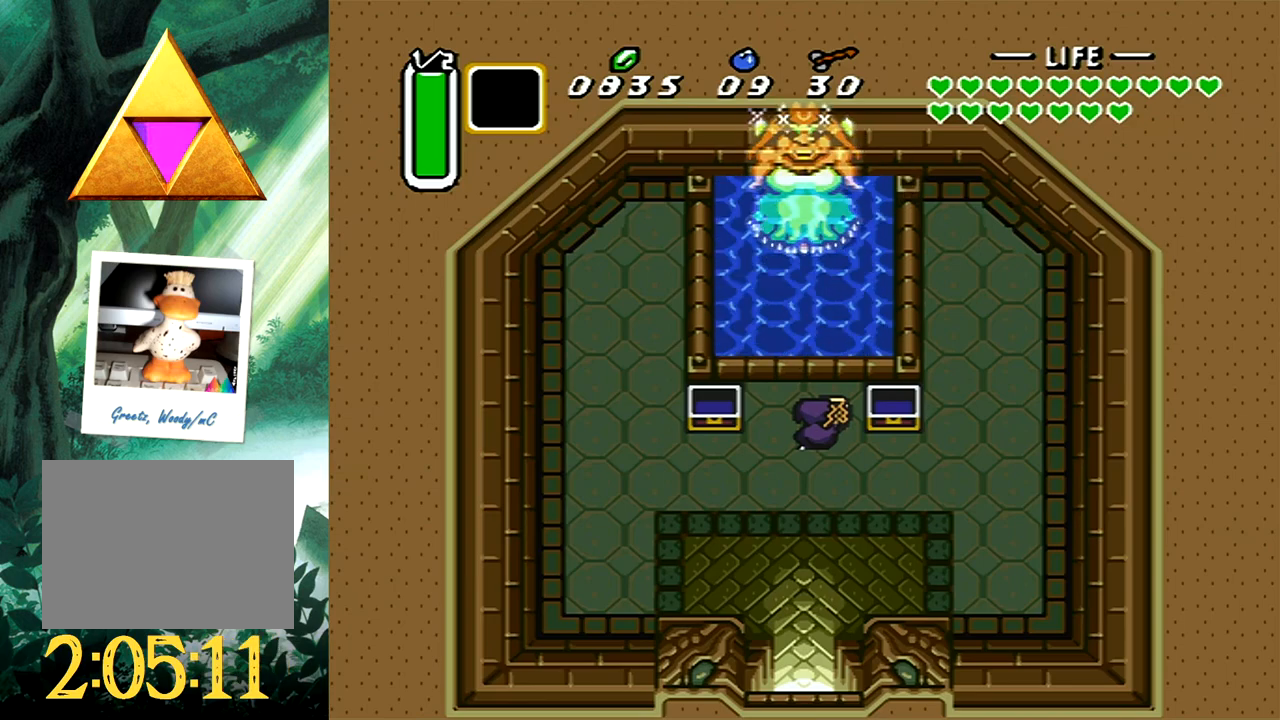
{"buttons": [], "events": []}
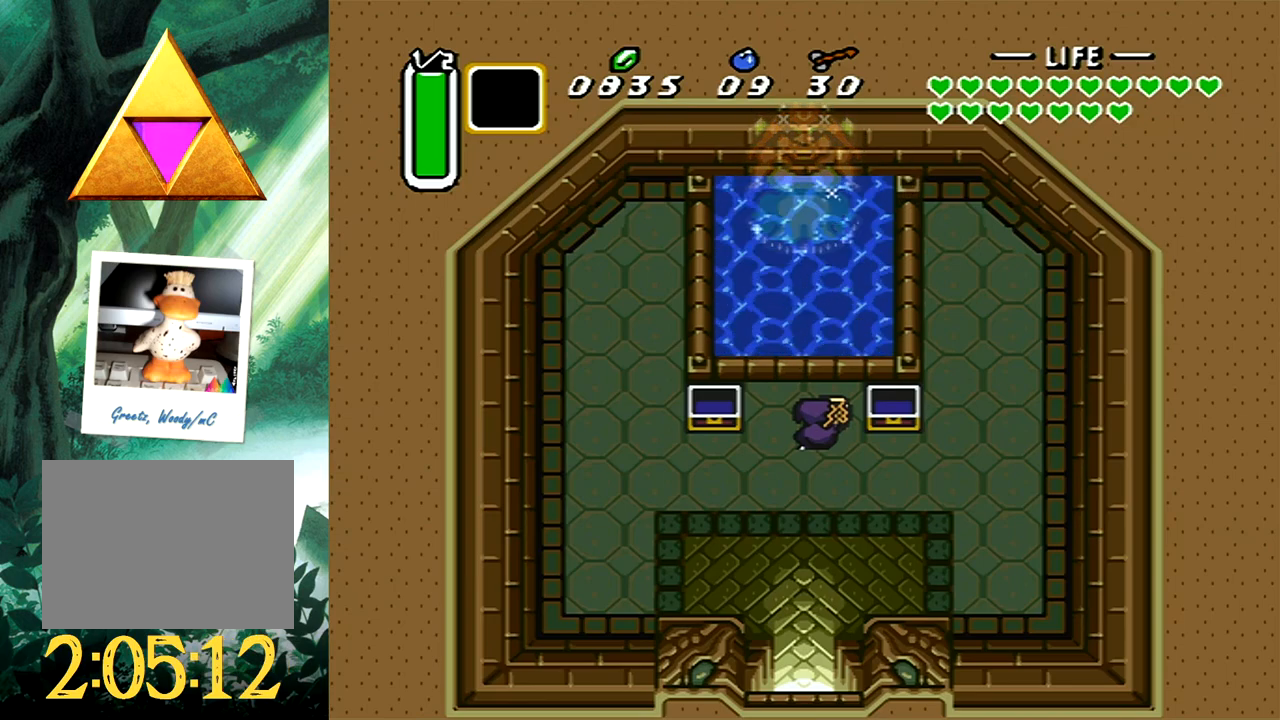
{"buttons": [], "events": []}
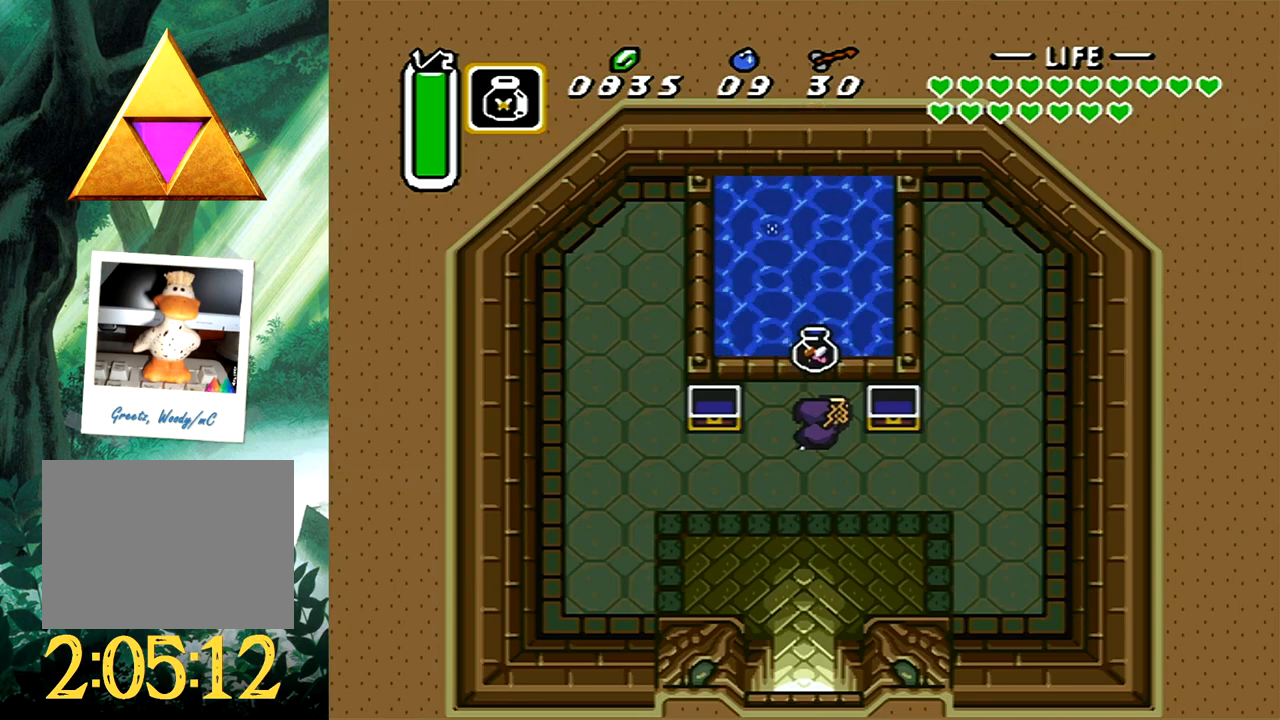
{"buttons": [], "events": []}
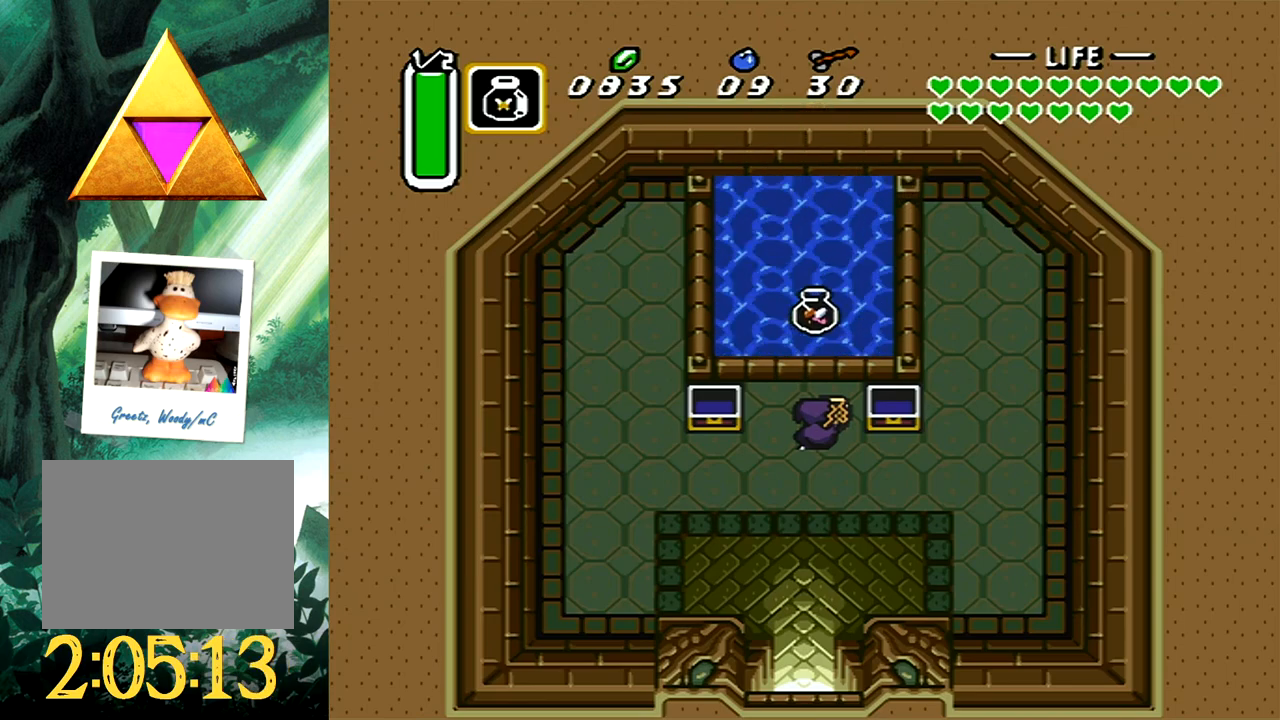
{"buttons": [], "events": []}
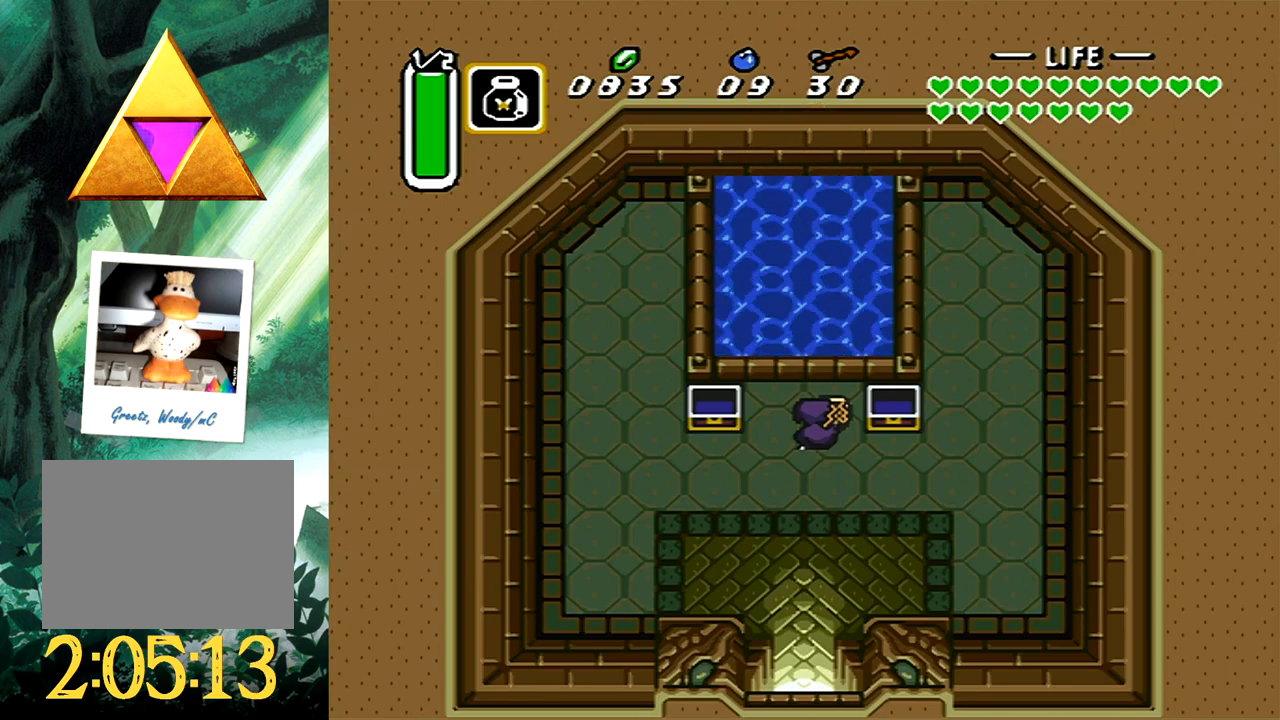
{"buttons": ["DPAD_DOWN"], "events": [[433, "DPAD_DOWN", "down"]]}
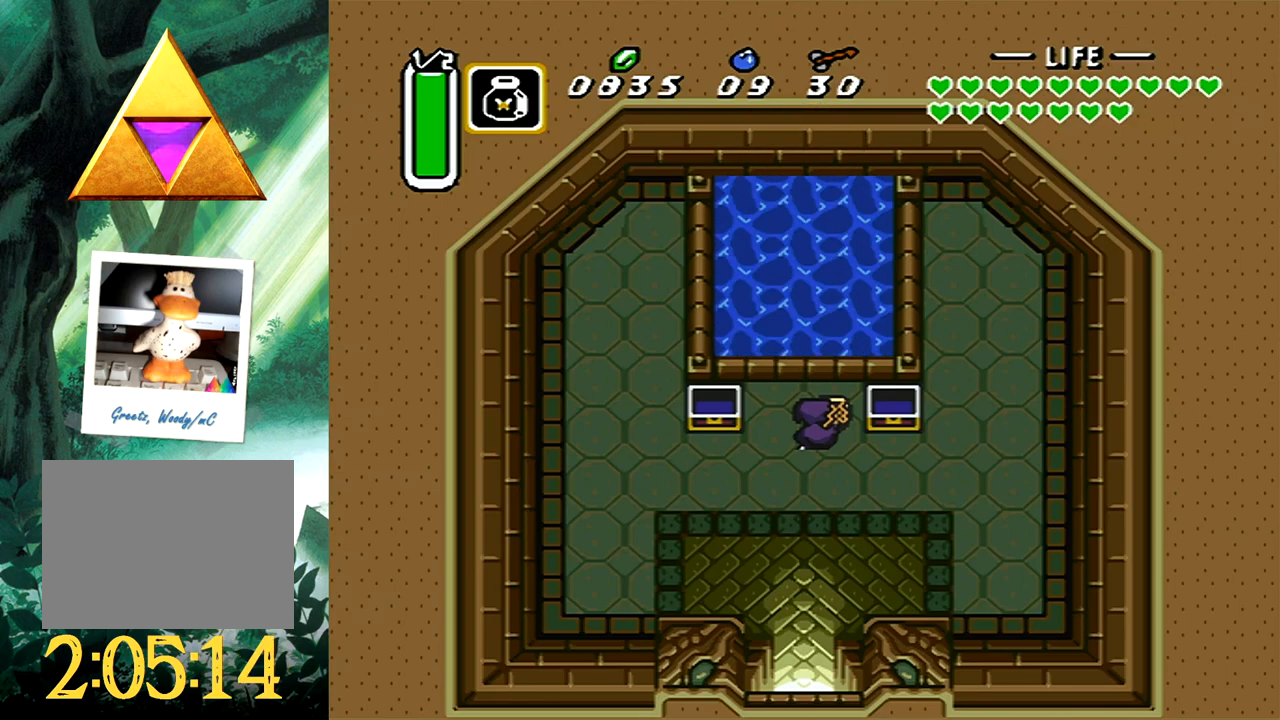
{"buttons": ["X"], "events": [[83, "DPAD_DOWN", "up"], [417, "X", "down"]]}
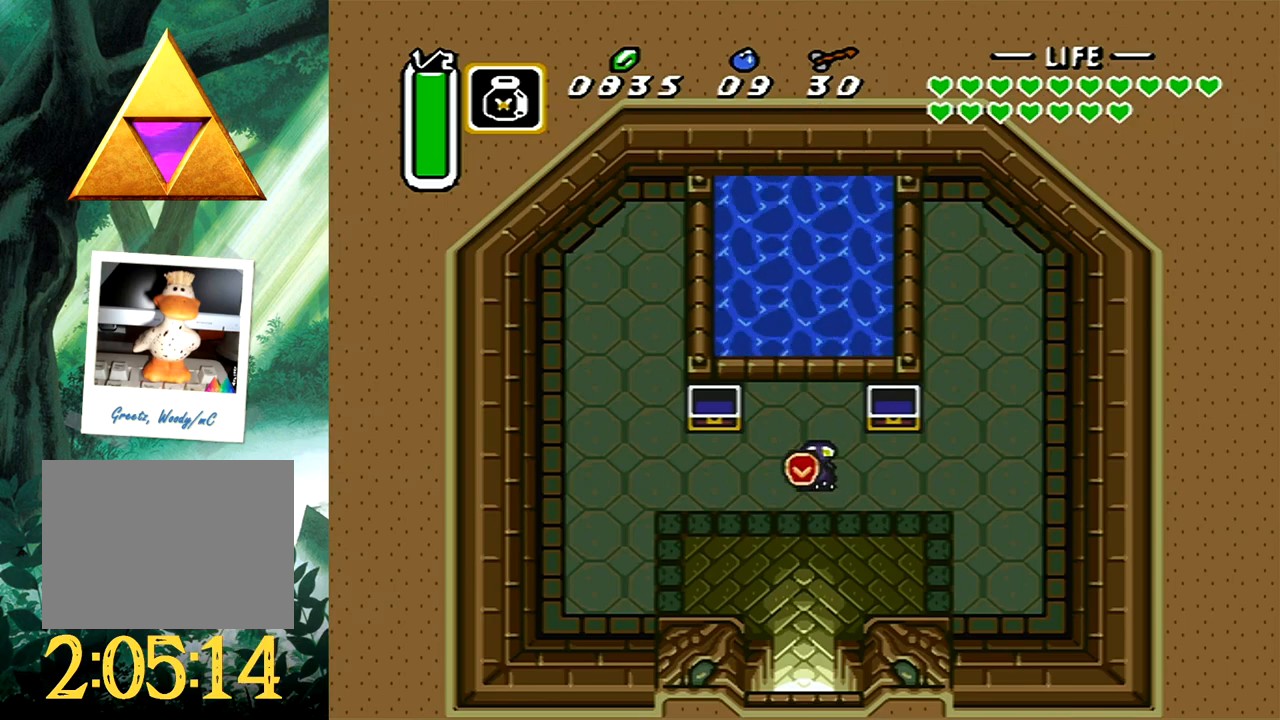
{"buttons": ["DPAD_UP"], "events": [[83, "X", "up"], [333, "DPAD_UP", "down"]]}
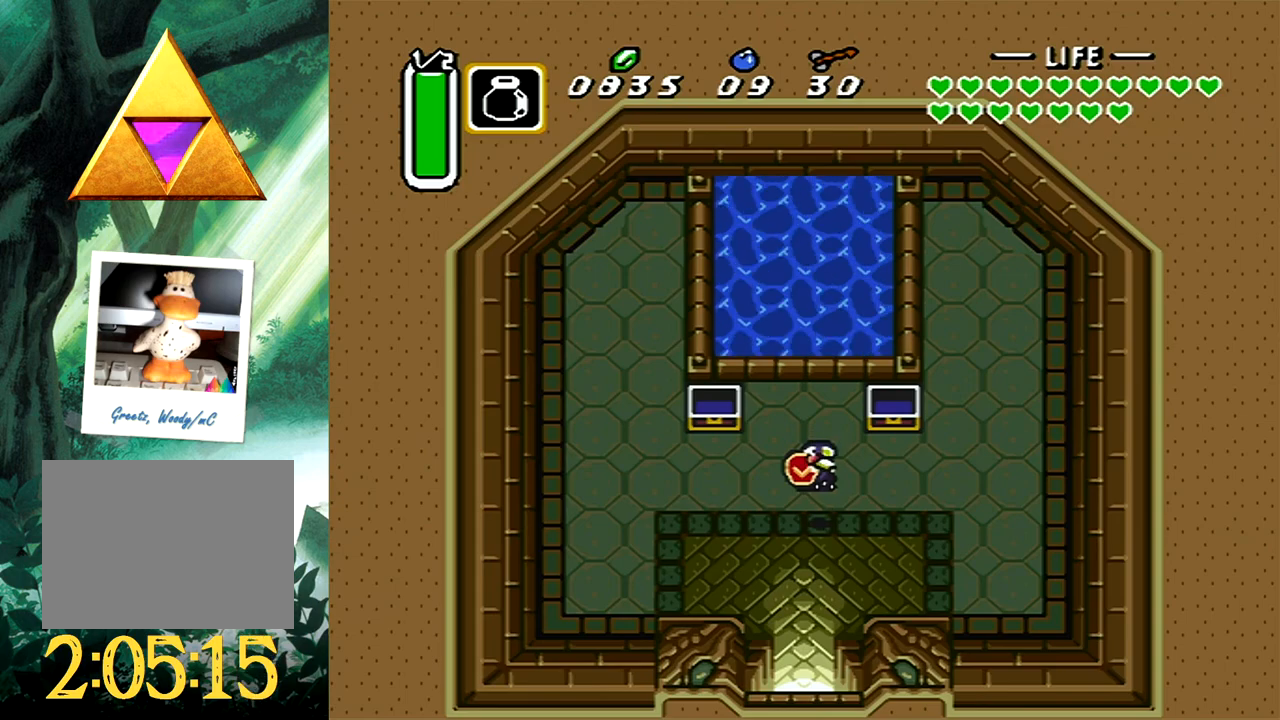
{"buttons": ["B"], "events": [[267, "DPAD_UP", "up"], [383, "B", "down"]]}
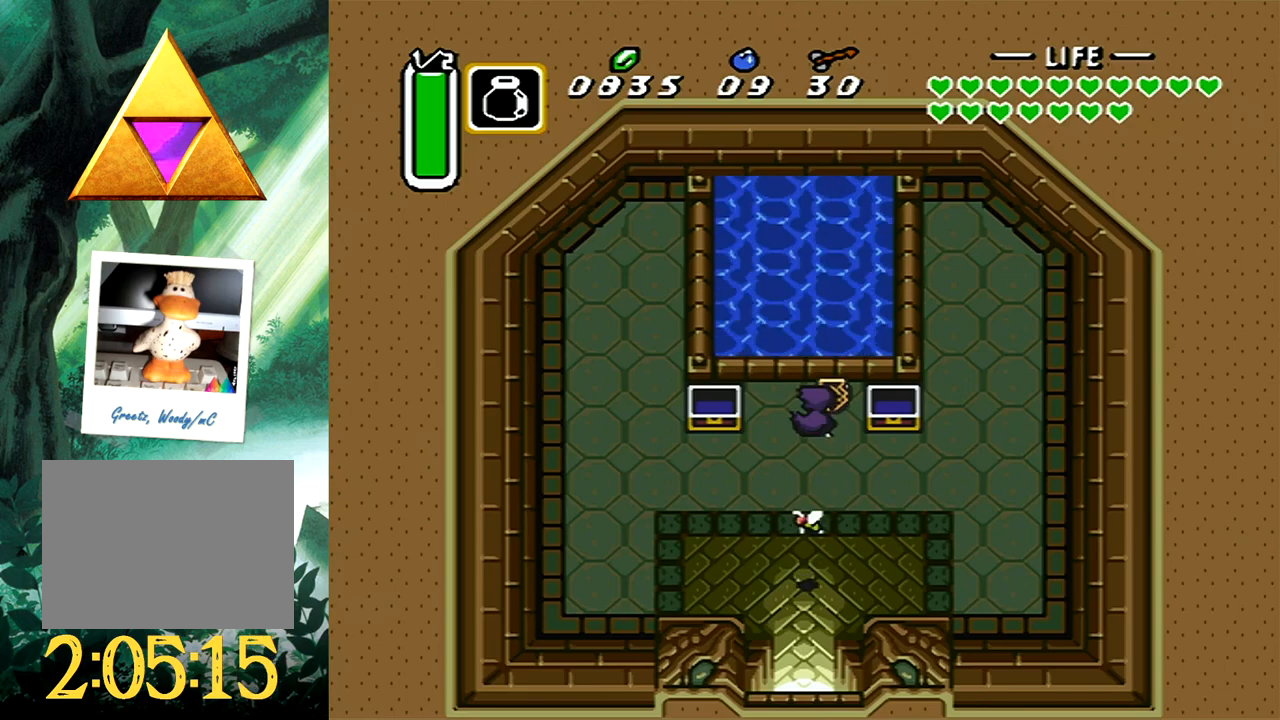
{"buttons": ["DPAD_DOWN"], "events": [[17, "B", "up"], [183, "DPAD_DOWN", "down"]]}
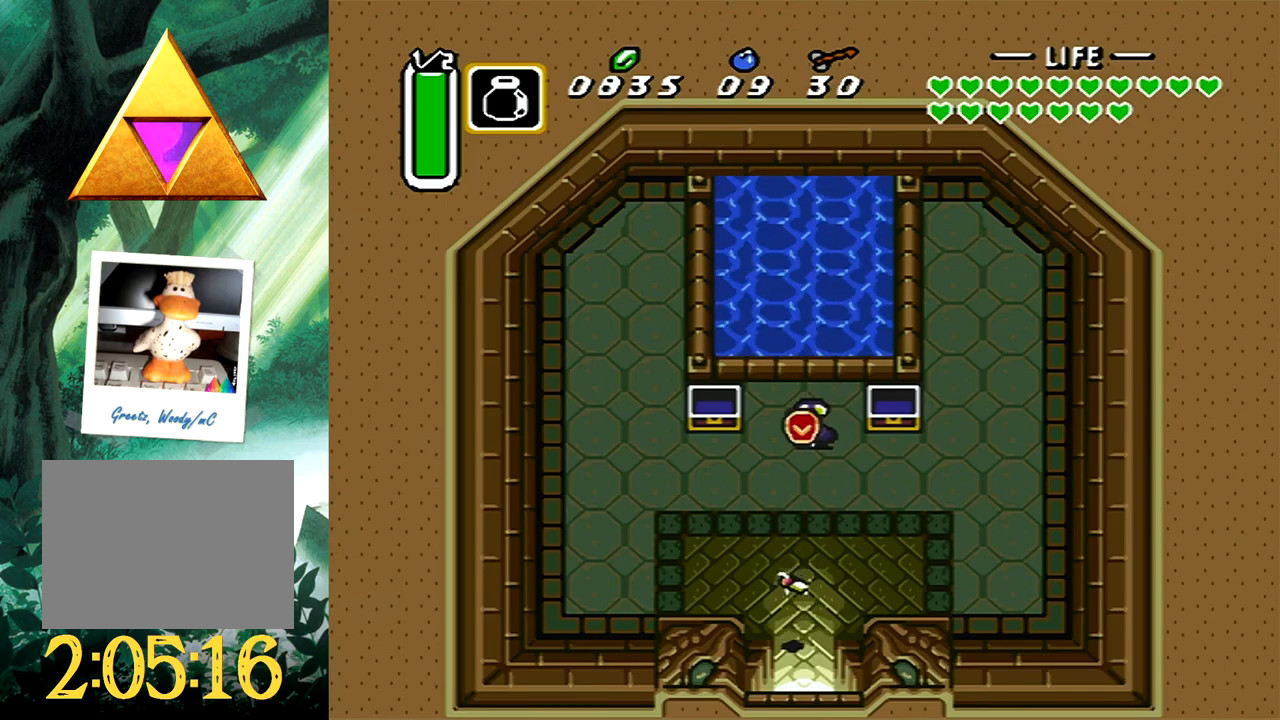
{"buttons": ["DPAD_UP"], "events": [[100, "DPAD_DOWN", "up"], [200, "DPAD_UP", "down"]]}
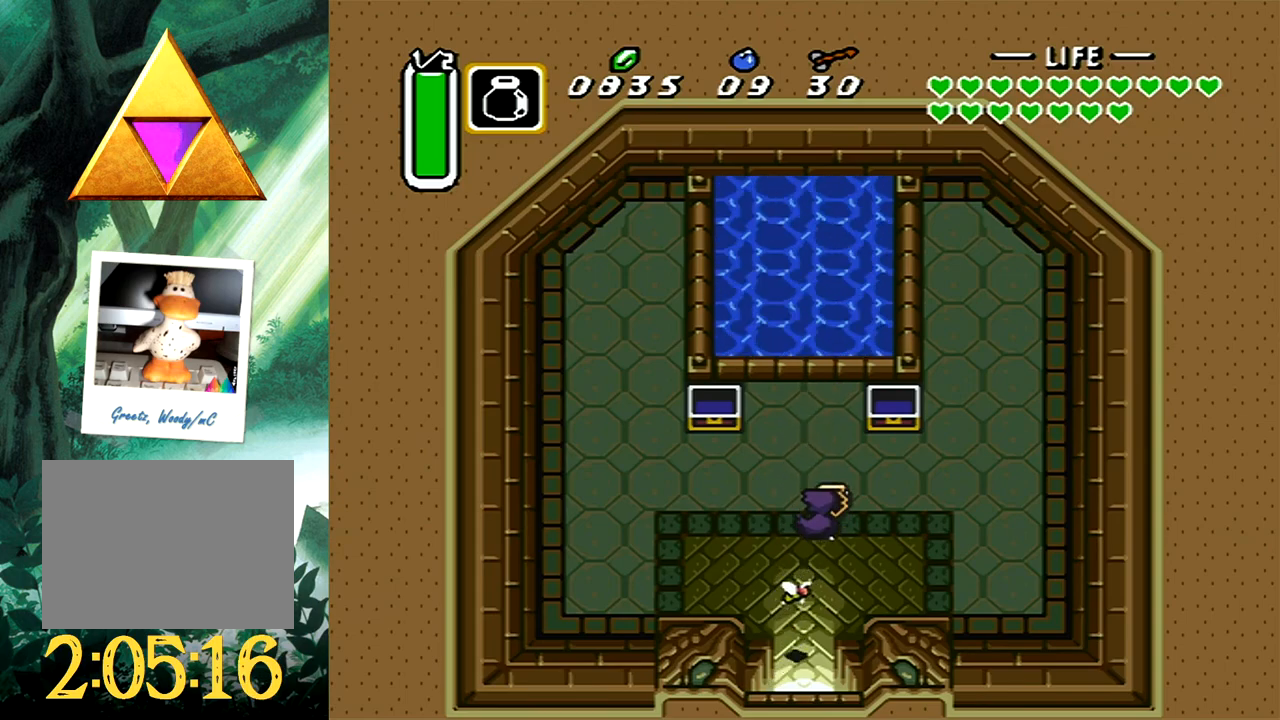
{"buttons": [], "events": [[367, "DPAD_UP", "up"]]}
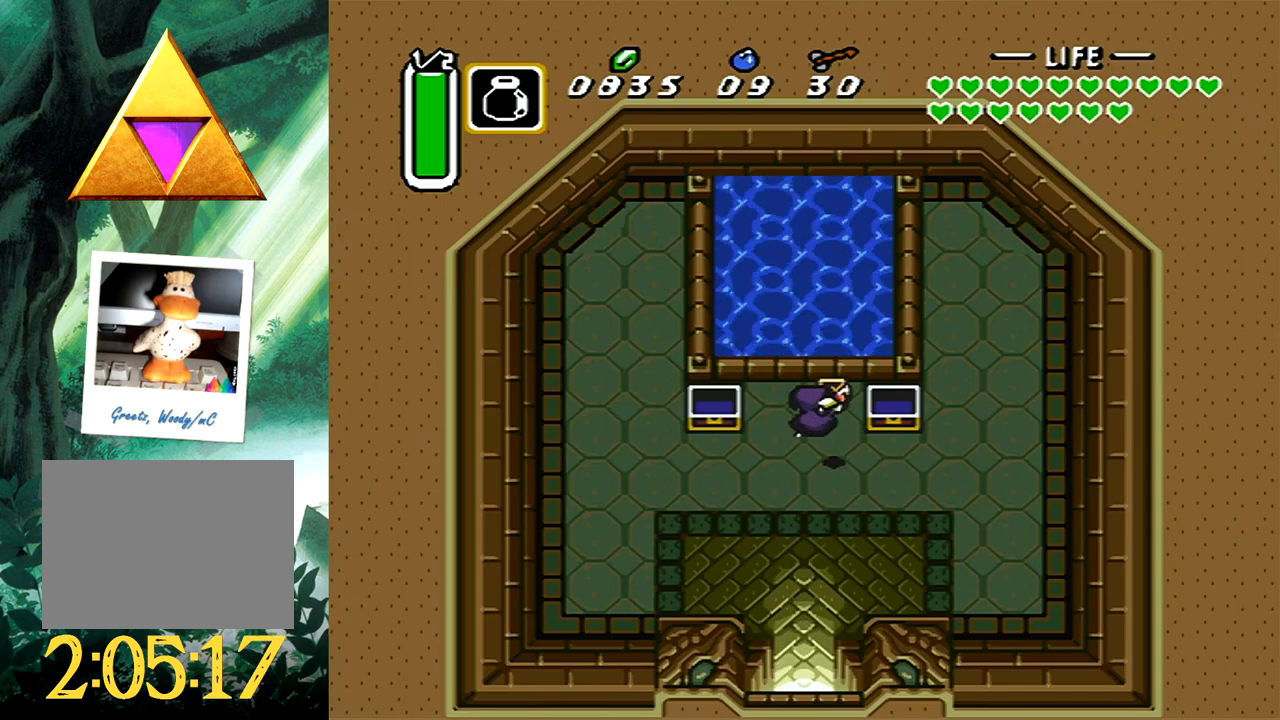
{"buttons": ["DPAD_DOWN"], "events": [[133, "DPAD_DOWN", "down"]]}
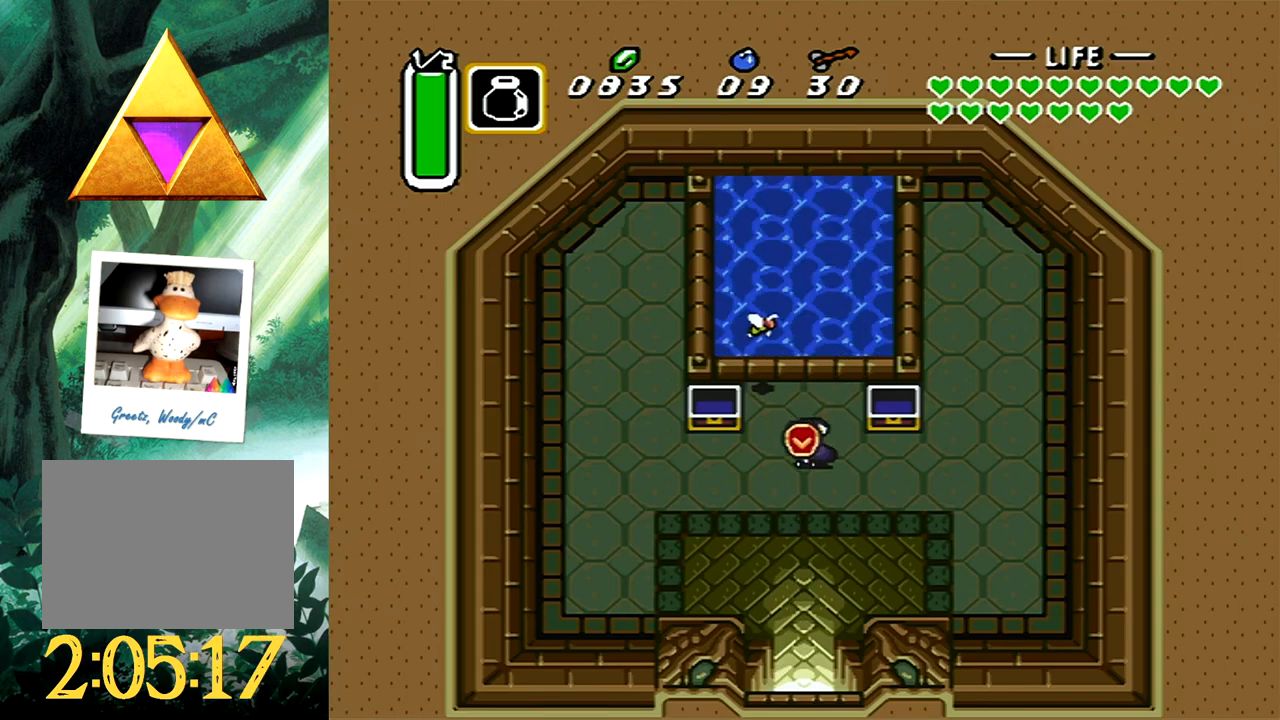
{"buttons": ["DPAD_UP"], "events": [[17, "DPAD_LEFT", "down"], [67, "DPAD_DOWN", "up"], [83, "DPAD_UP", "down"], [150, "DPAD_LEFT", "up"], [350, "DPAD_RIGHT", "down"], [483, "DPAD_RIGHT", "up"]]}
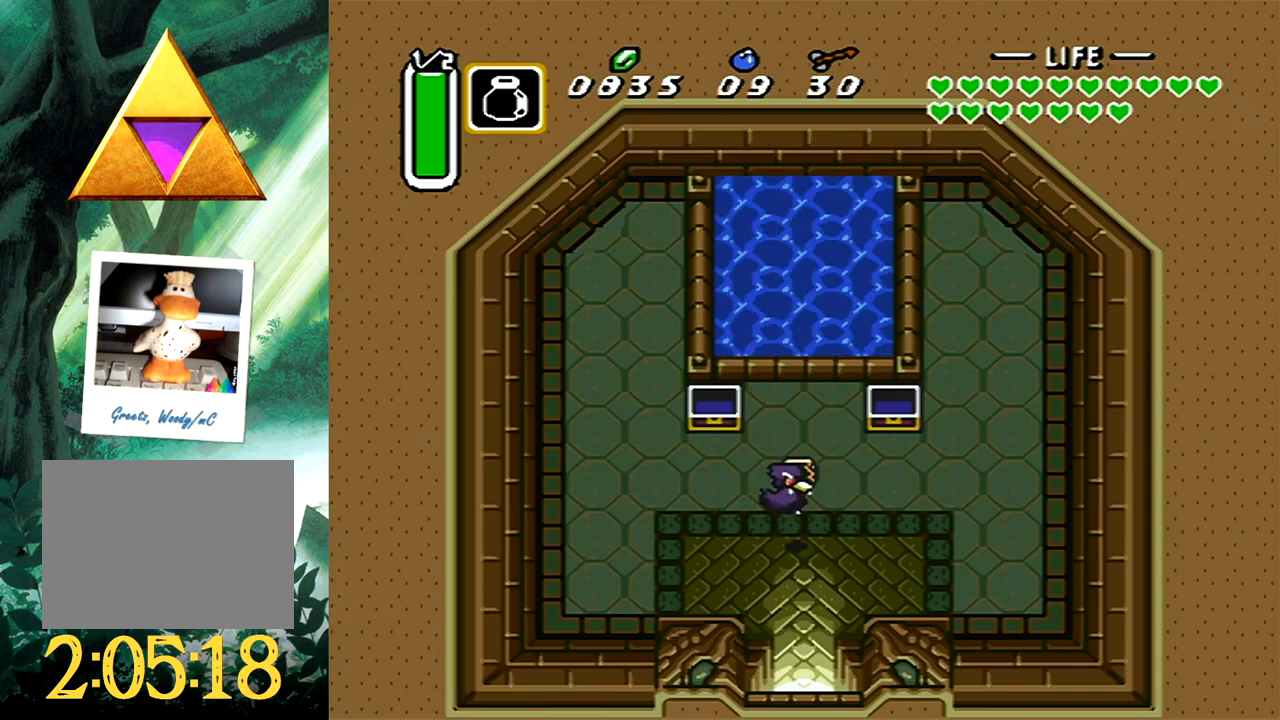
{"buttons": [], "events": [[333, "DPAD_UP", "up"]]}
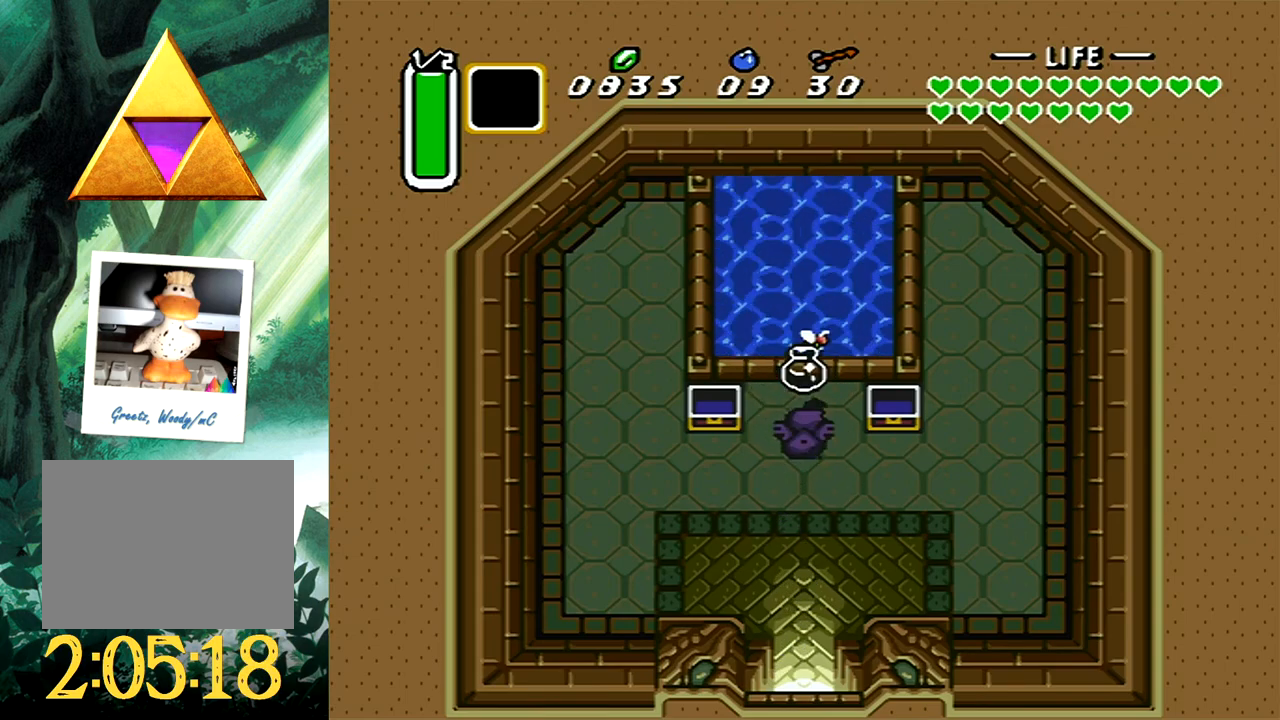
{"buttons": [], "events": []}